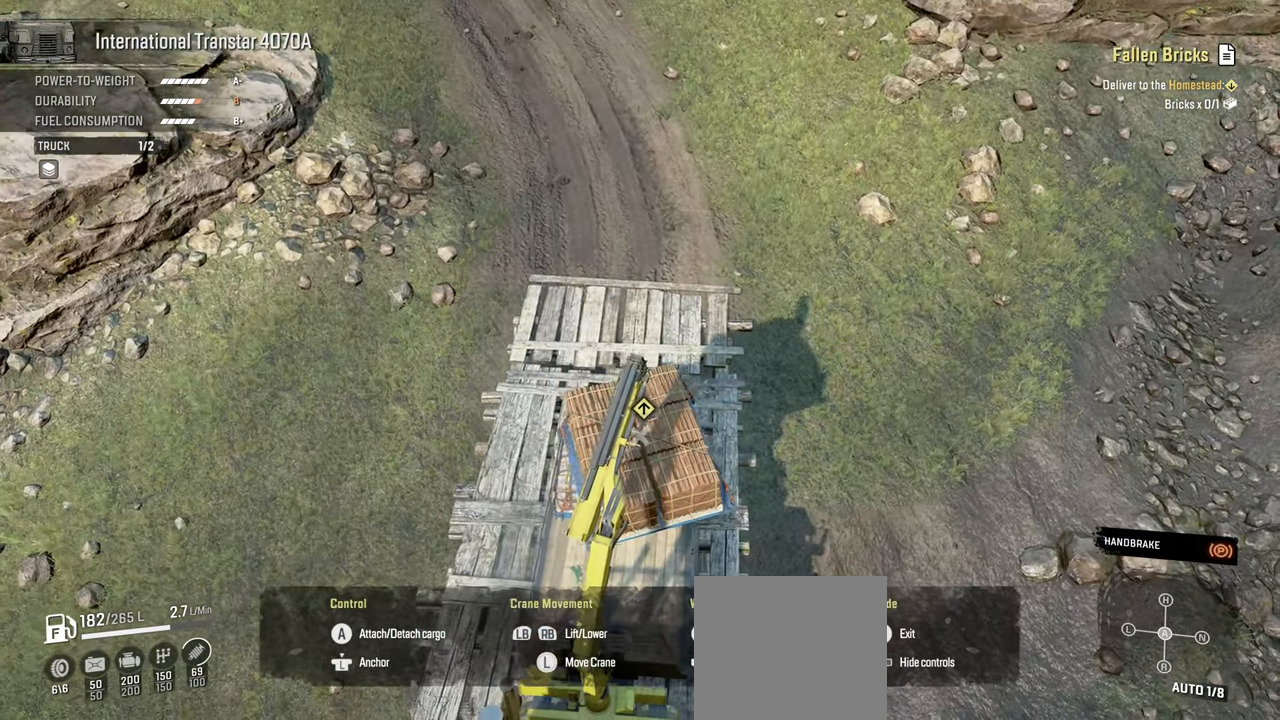
Gameplay with a controller (Xbox layout); each line is a JSON object with the inputs held at the frame after it. "events" lists button and stick changes between this image and that frame as [ms after this image, input, new state], when the widget could be followed in between.
{"buttons": ["L1"], "left_stick": "down", "right_stick": "center", "events": [[50, "left_stick", "down"], [300, "L1", "down"]]}
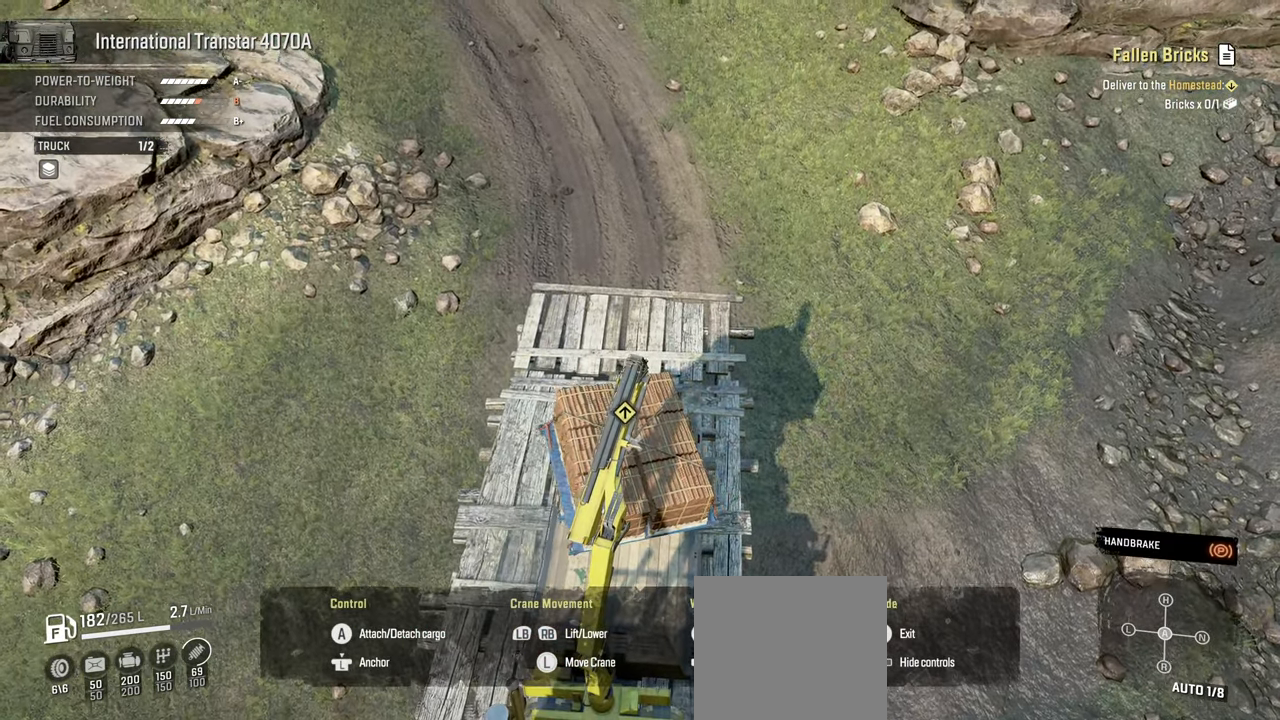
{"buttons": [], "left_stick": "down-left", "right_stick": "center", "events": [[67, "left_stick", "down-left"], [100, "right_stick", "left"], [367, "right_stick", "center"], [500, "L1", "up"]]}
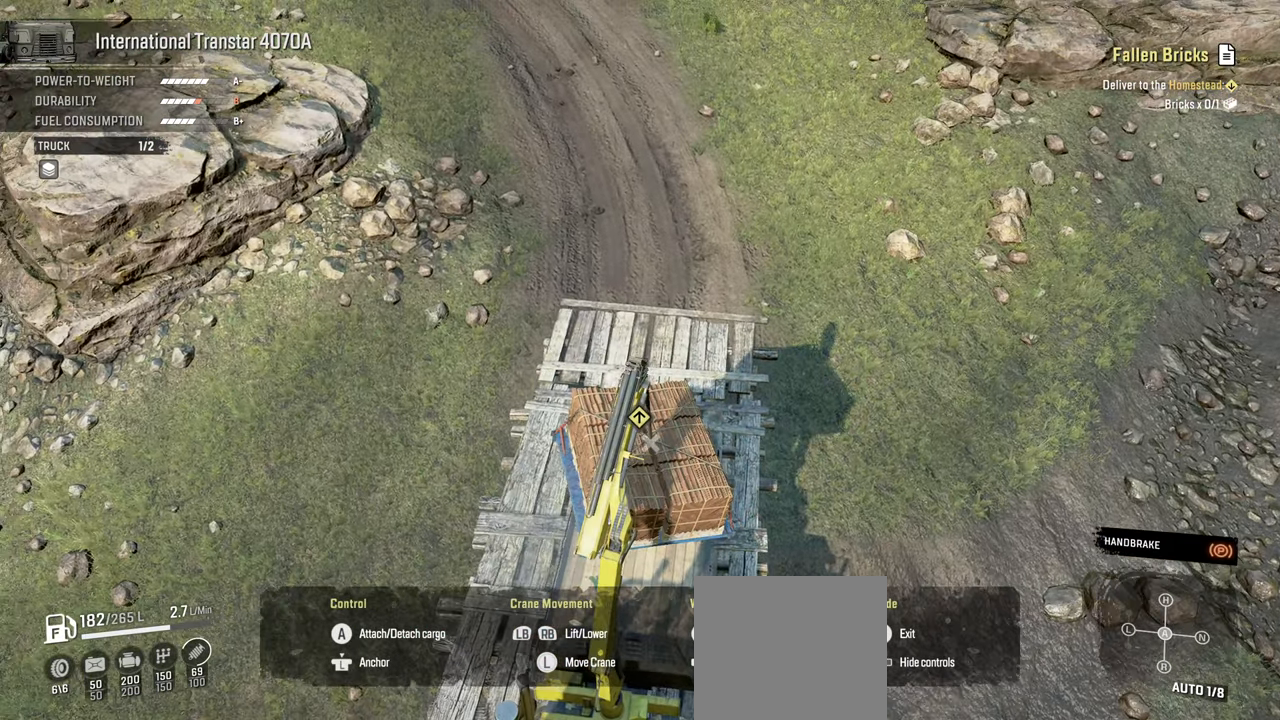
{"buttons": ["X"], "left_stick": "down", "right_stick": "center", "events": [[150, "X", "down"], [184, "left_stick", "down"]]}
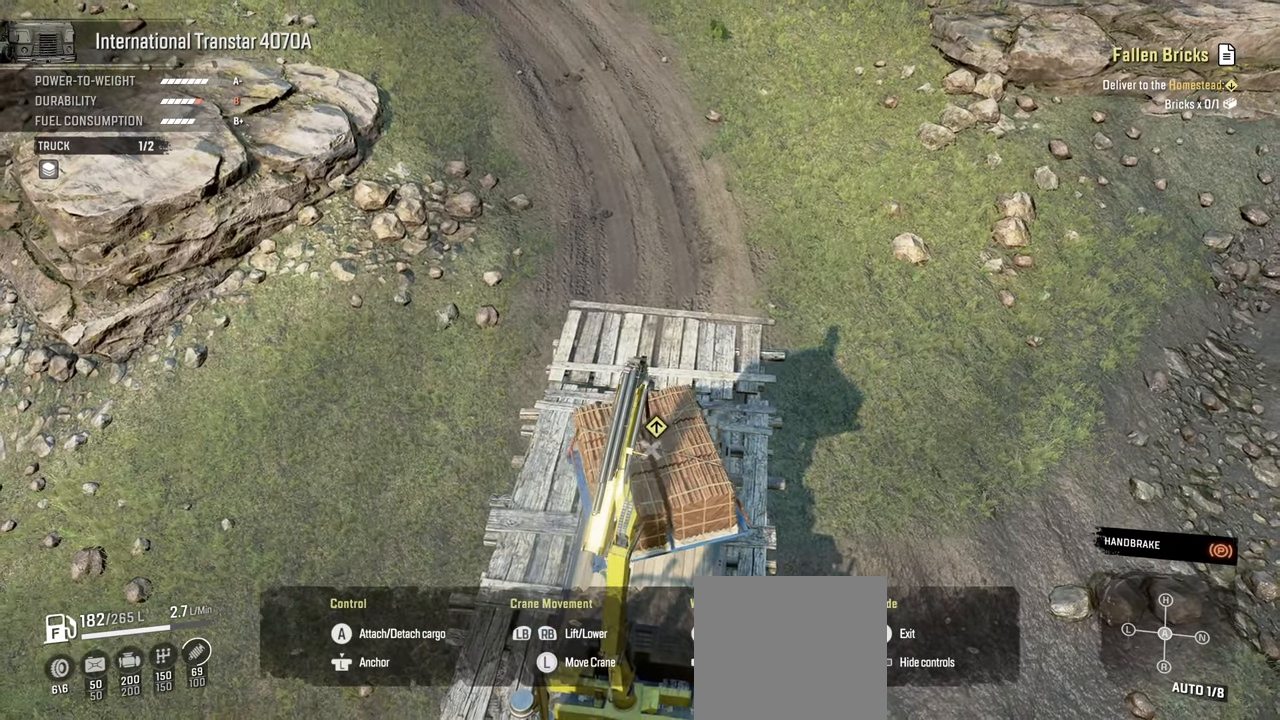
{"buttons": ["X"], "left_stick": "center", "right_stick": "center", "events": [[184, "left_stick", "down-right"], [450, "left_stick", "center"]]}
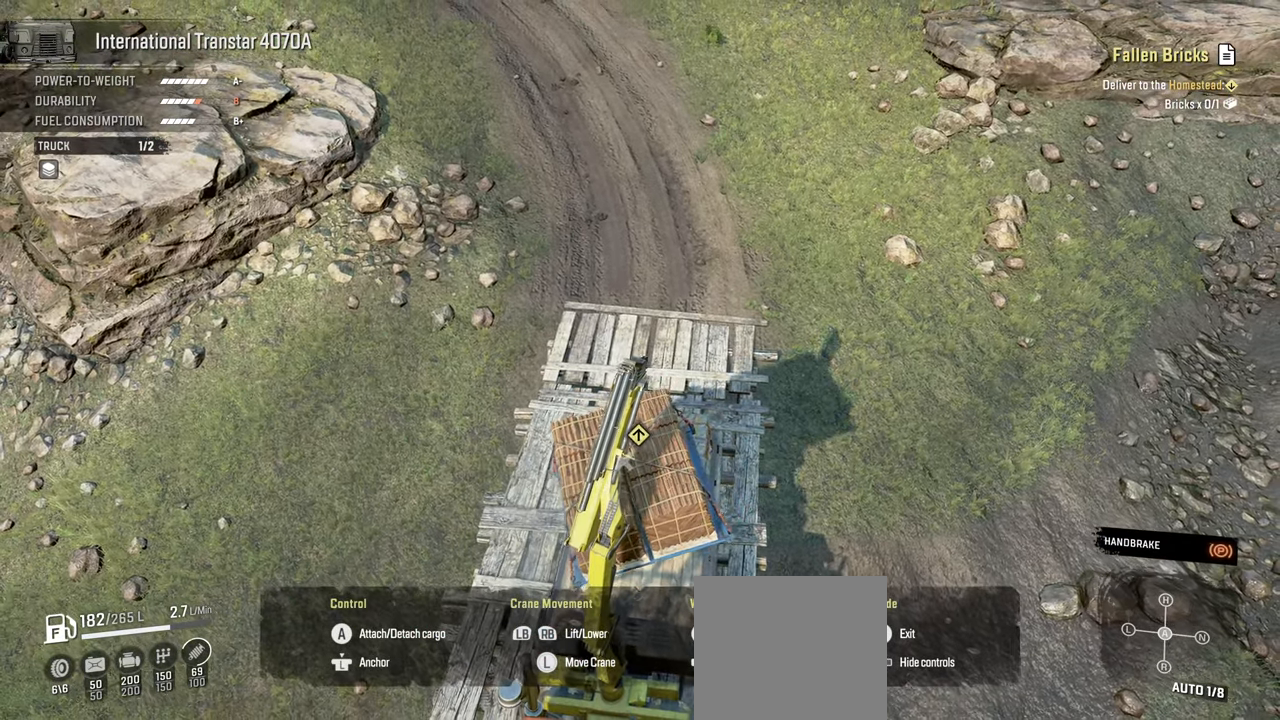
{"buttons": ["X"], "left_stick": "up-right", "right_stick": "center", "events": [[100, "left_stick", "up-left"], [484, "left_stick", "up-right"]]}
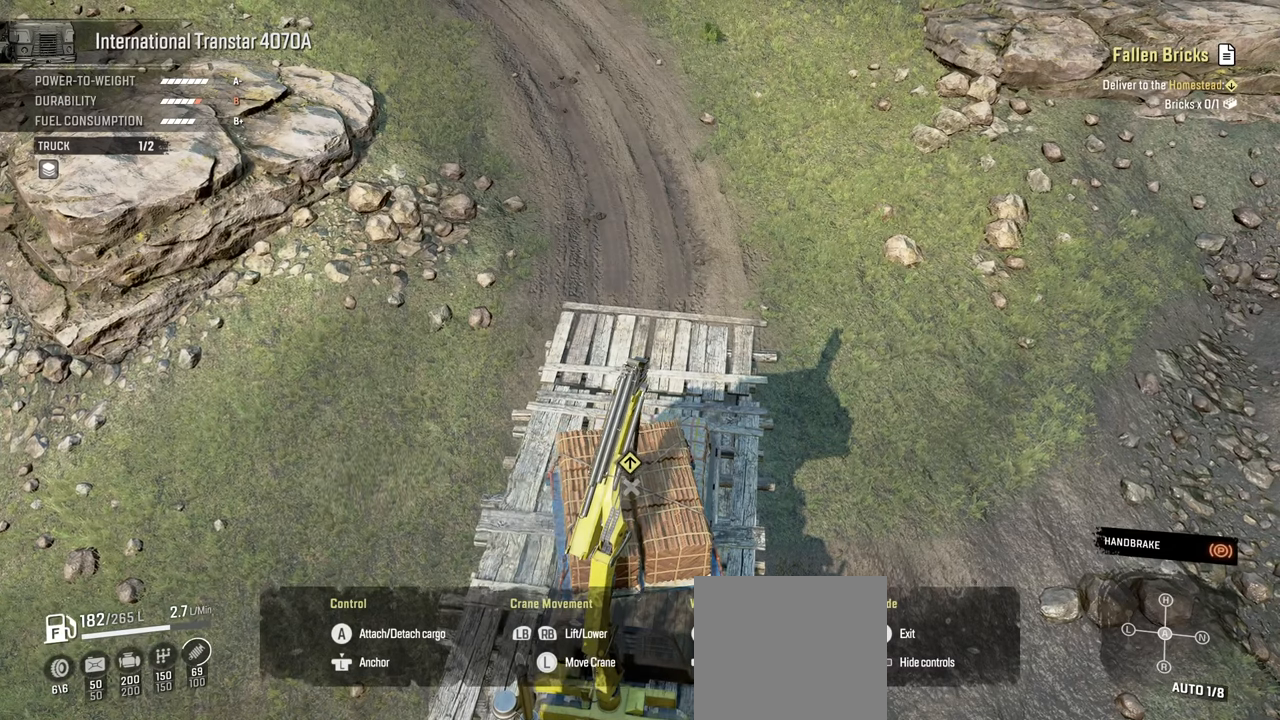
{"buttons": ["X"], "left_stick": "down-left", "right_stick": "center", "events": [[234, "left_stick", "up"], [467, "left_stick", "down-left"]]}
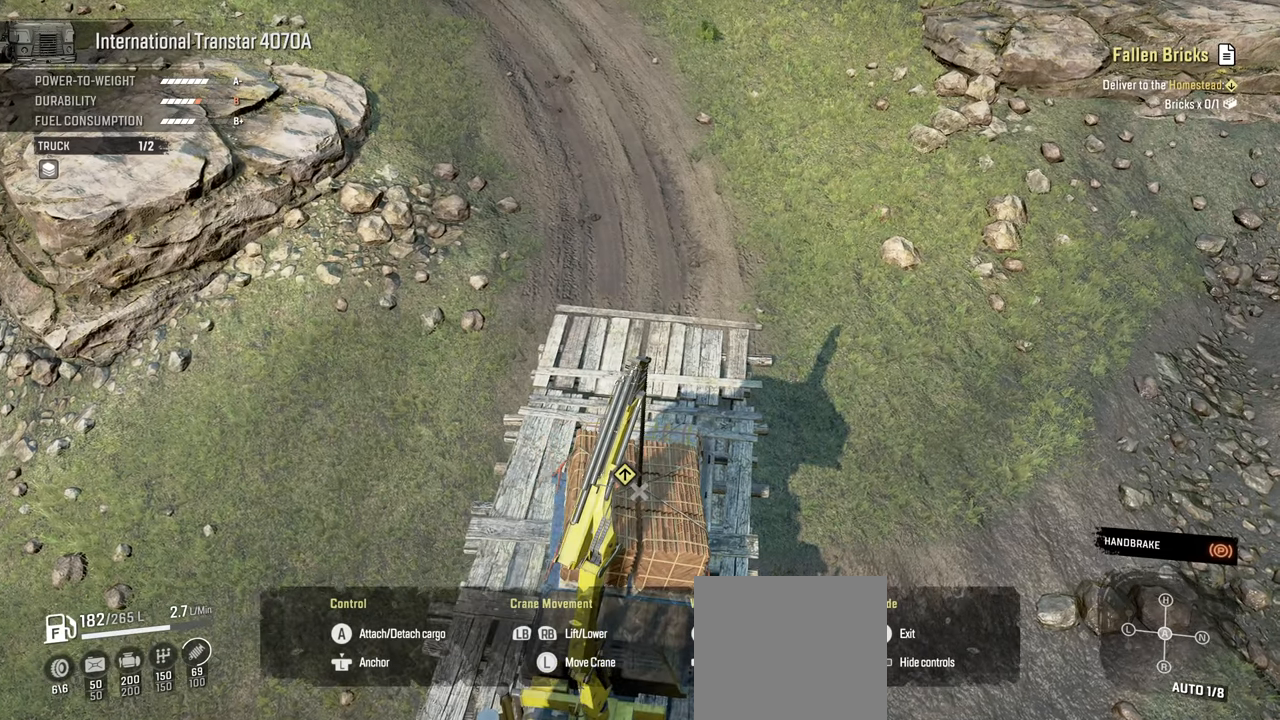
{"buttons": ["X"], "left_stick": "down-left", "right_stick": "center", "events": []}
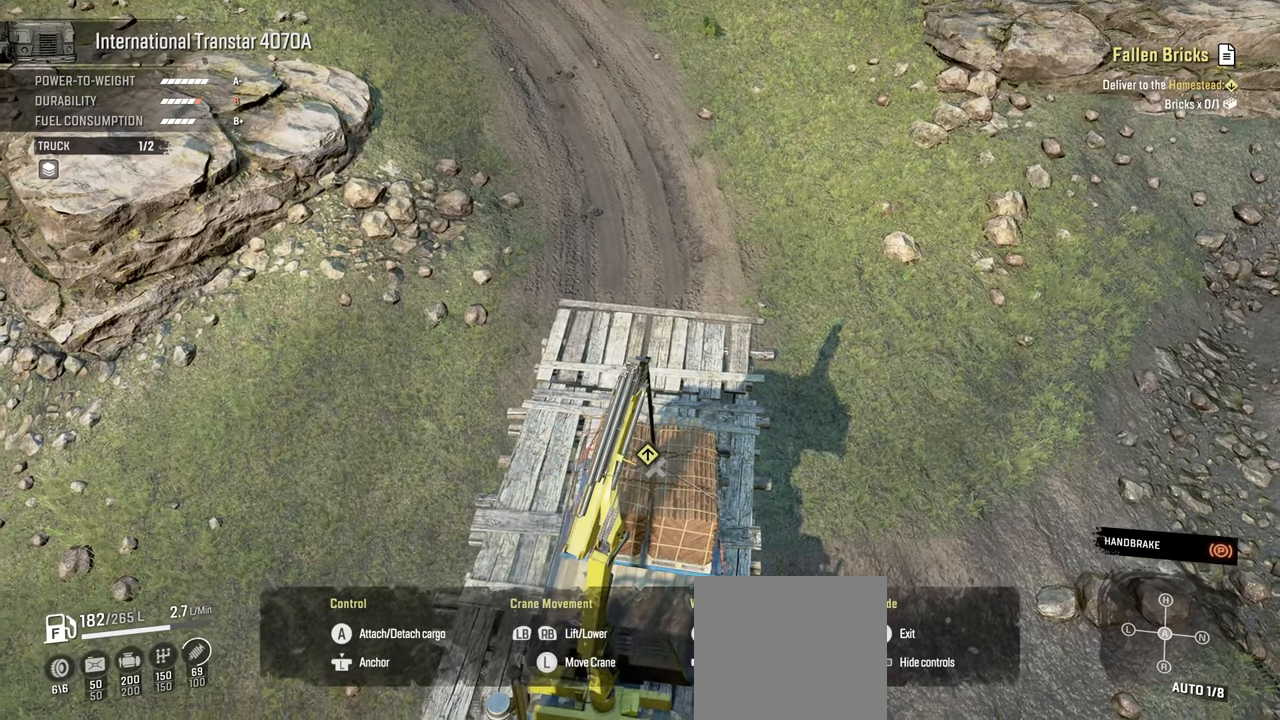
{"buttons": ["X"], "left_stick": "down", "right_stick": "center", "events": [[367, "left_stick", "down"]]}
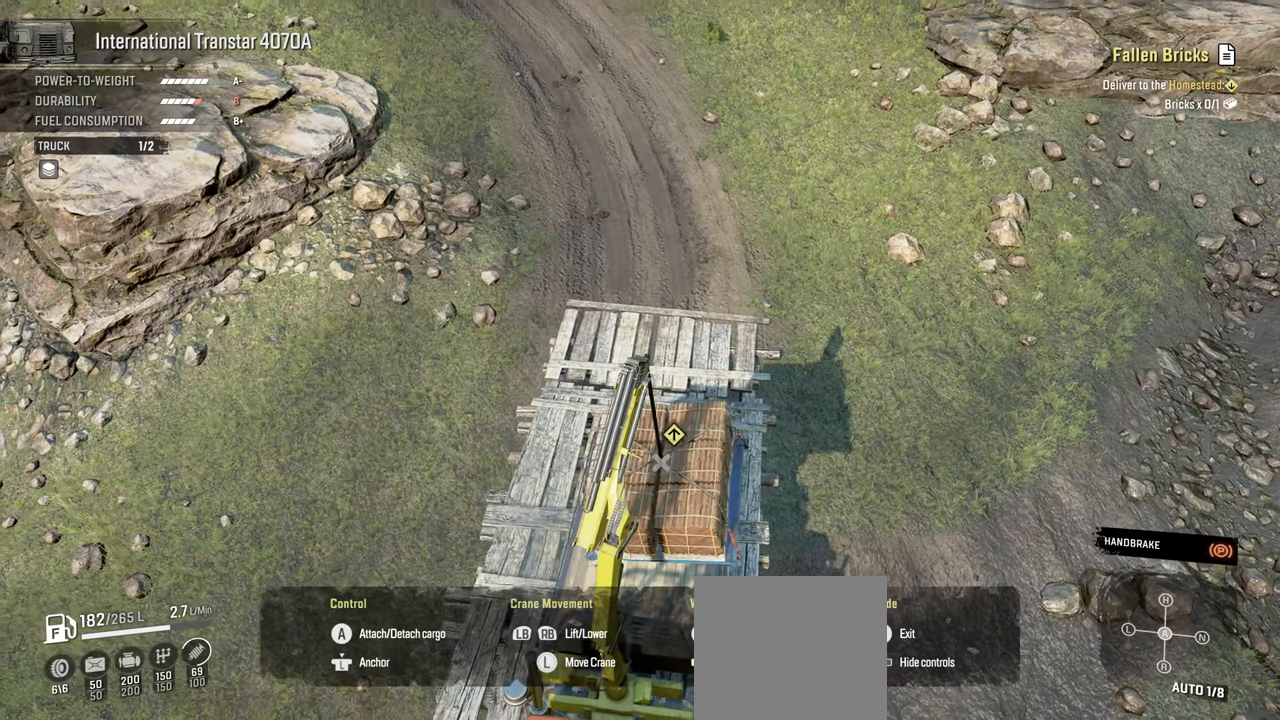
{"buttons": ["X"], "left_stick": "center", "right_stick": "center", "events": [[34, "left_stick", "down-right"], [434, "left_stick", "center"]]}
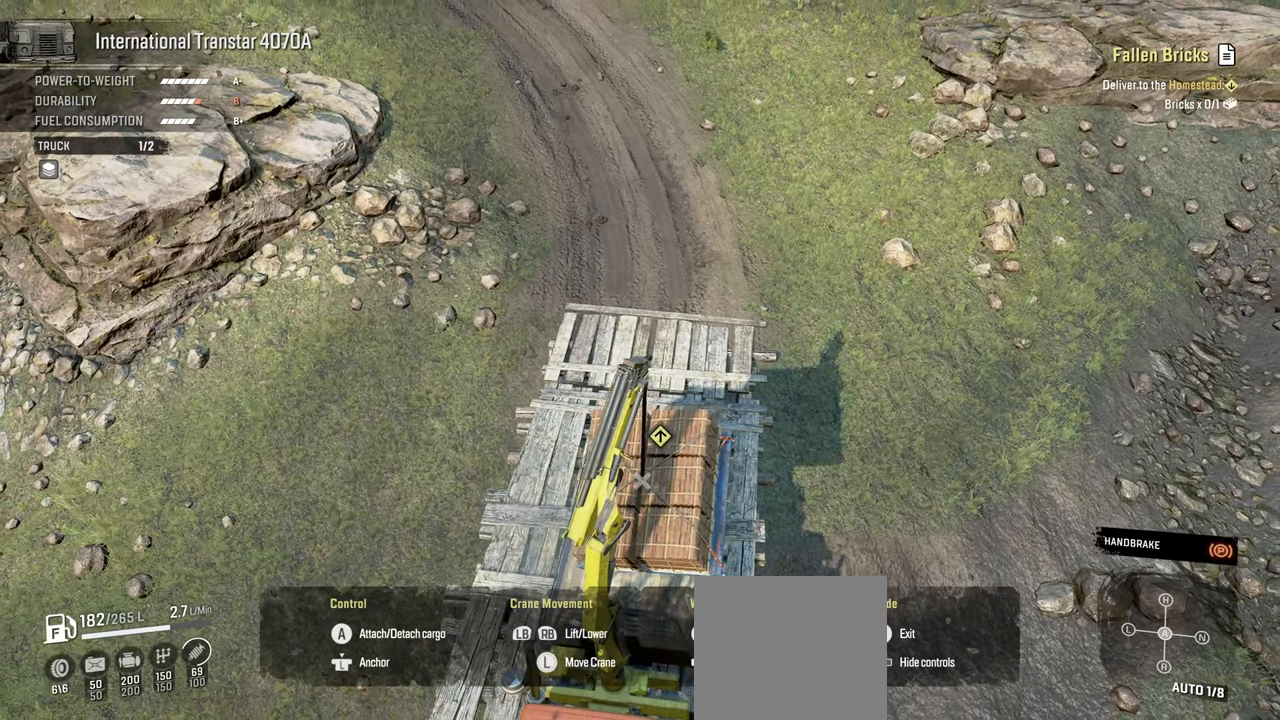
{"buttons": ["X"], "left_stick": "center", "right_stick": "center", "events": [[100, "left_stick", "right"], [200, "left_stick", "center"]]}
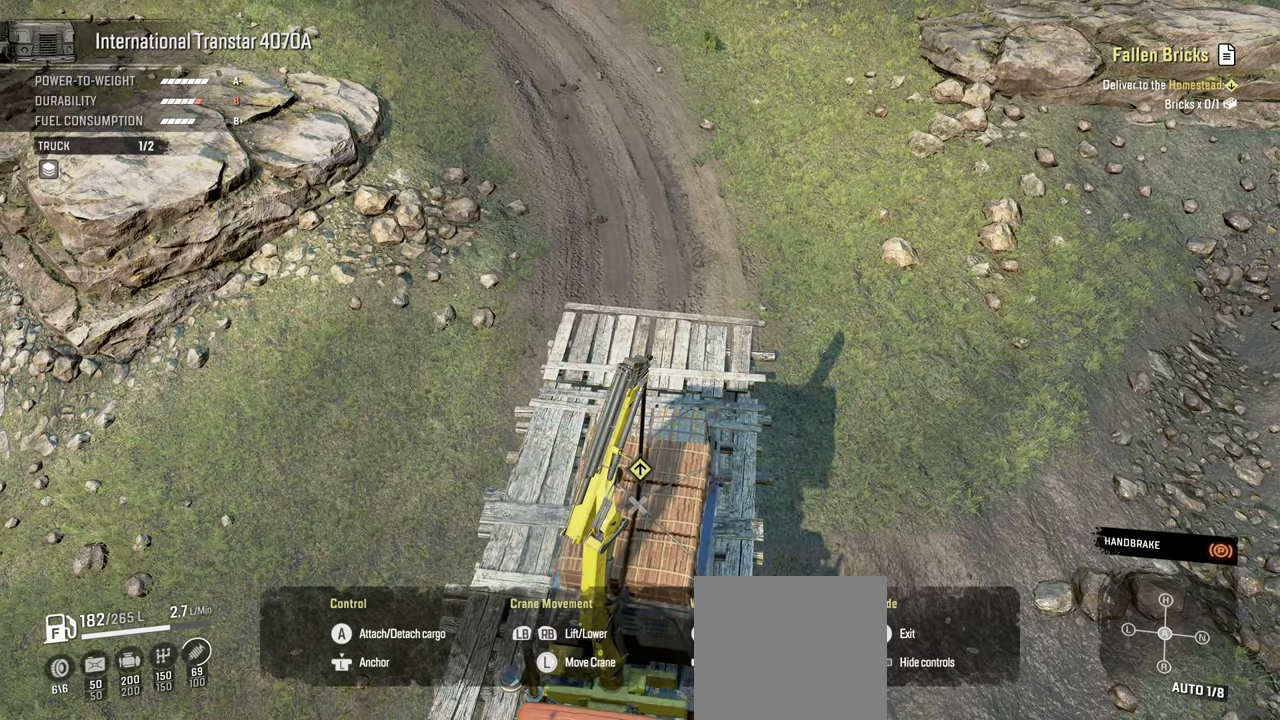
{"buttons": ["X"], "left_stick": "up-left", "right_stick": "center", "events": [[450, "left_stick", "up-left"]]}
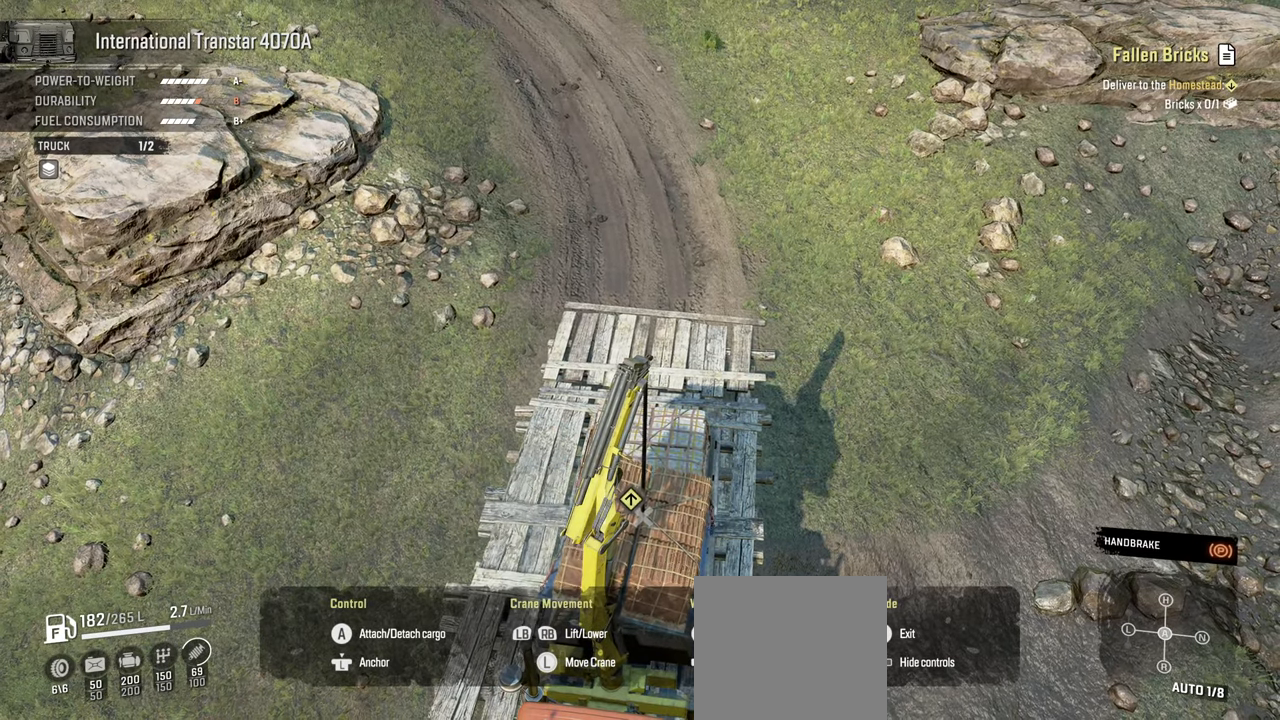
{"buttons": ["X"], "left_stick": "center", "right_stick": "center", "events": [[484, "left_stick", "center"]]}
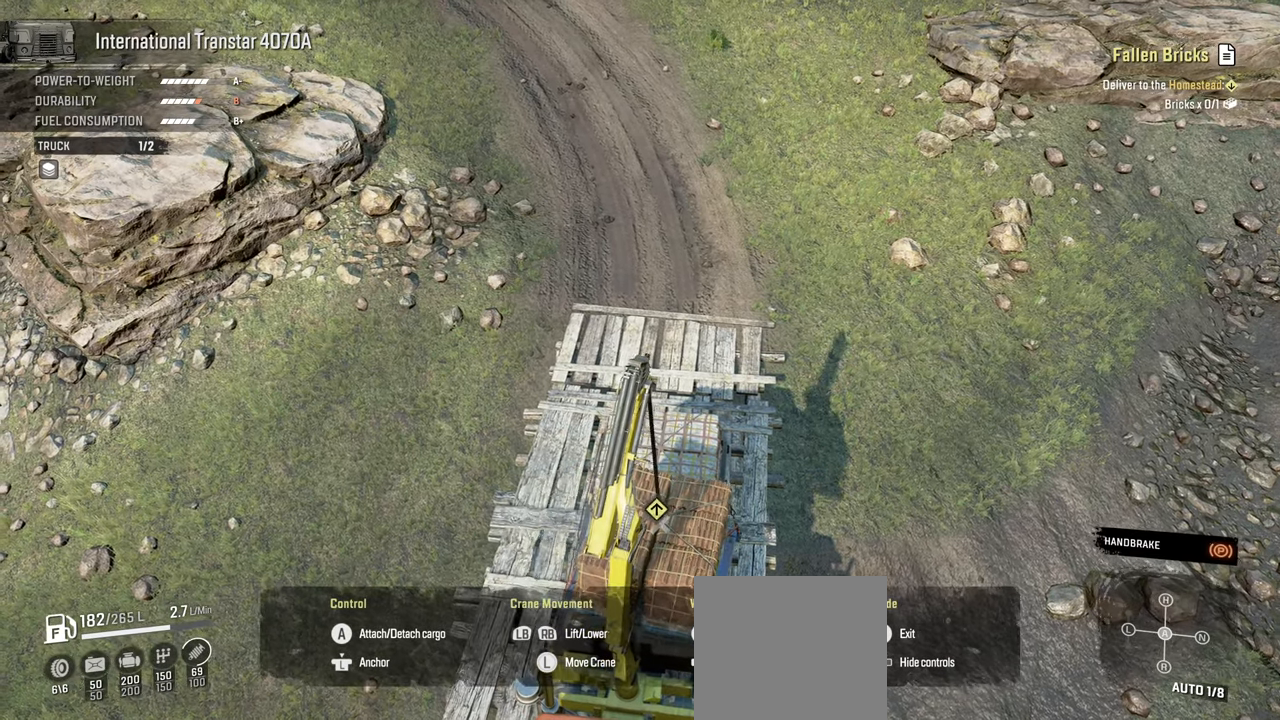
{"buttons": ["X"], "left_stick": "center", "right_stick": "center", "events": [[67, "left_stick", "right"], [267, "left_stick", "center"], [317, "left_stick", "left"], [434, "left_stick", "center"]]}
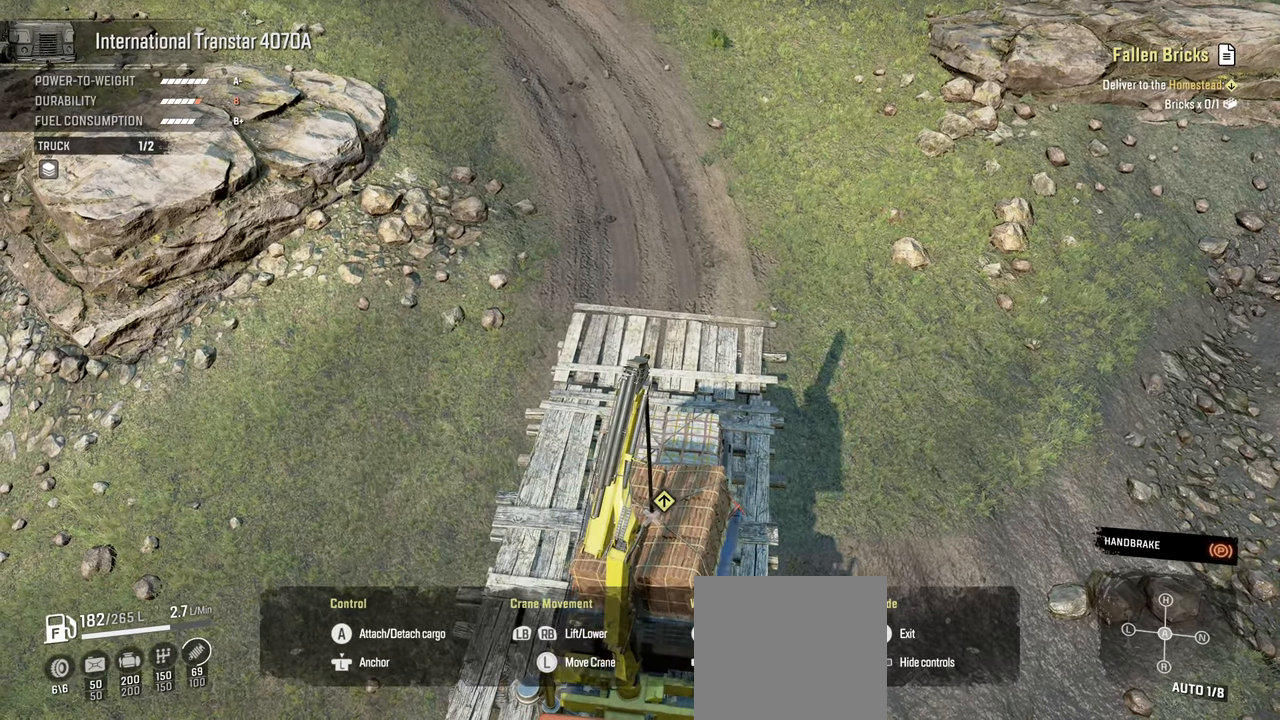
{"buttons": ["X"], "left_stick": "up-right", "right_stick": "center", "events": [[50, "left_stick", "down"], [217, "left_stick", "down-right"], [334, "left_stick", "center"], [417, "left_stick", "up-right"]]}
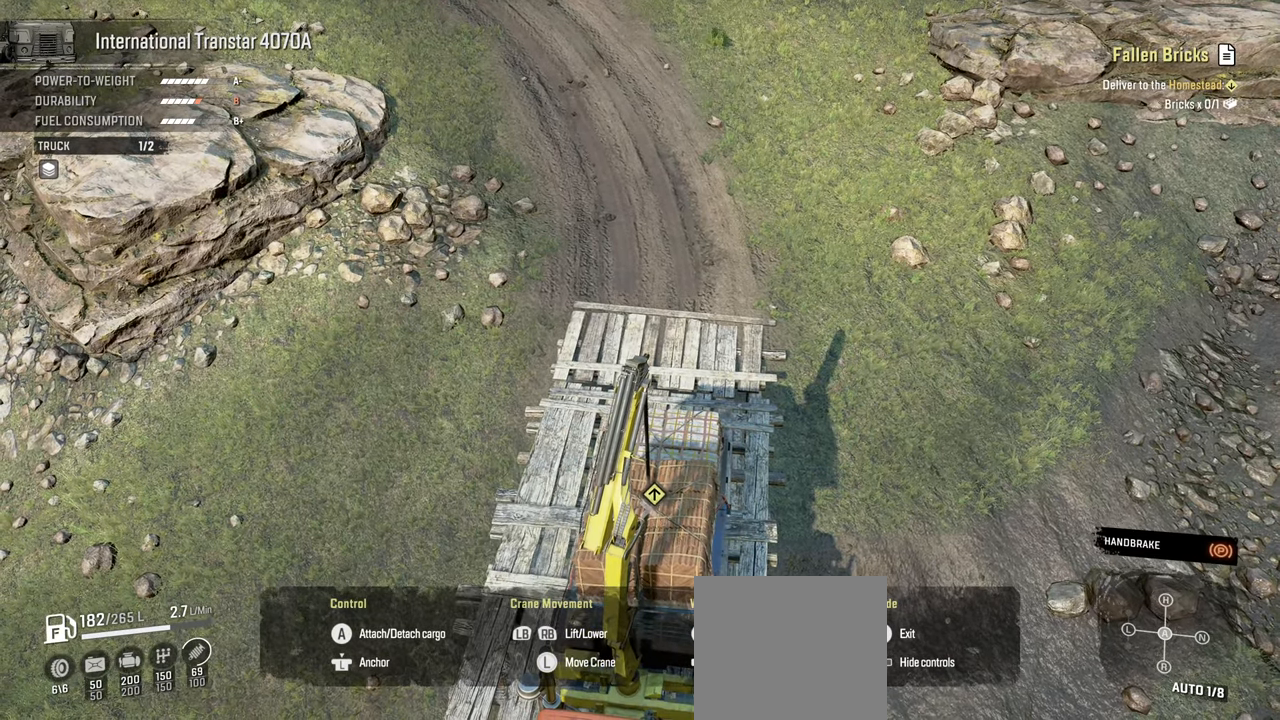
{"buttons": ["X"], "left_stick": "down-right", "right_stick": "center", "events": [[317, "left_stick", "center"], [400, "left_stick", "down"], [450, "left_stick", "down-right"]]}
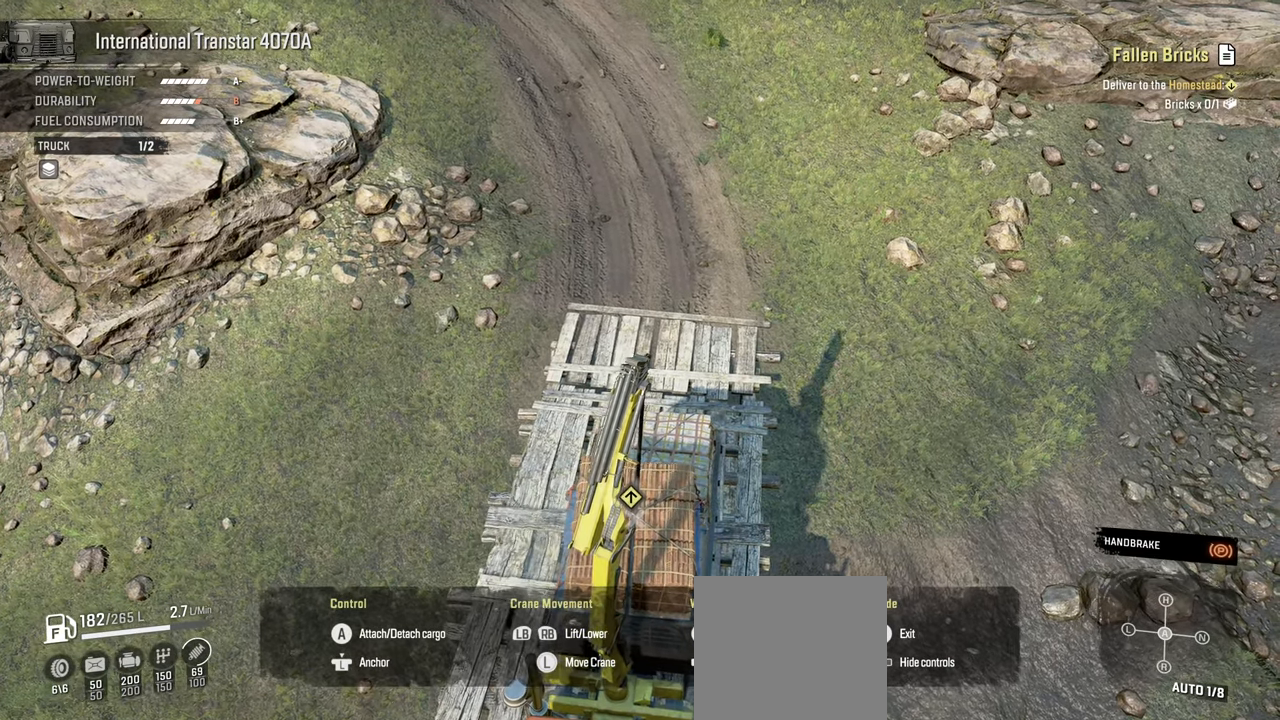
{"buttons": ["X"], "left_stick": "center", "right_stick": "center", "events": [[317, "left_stick", "center"]]}
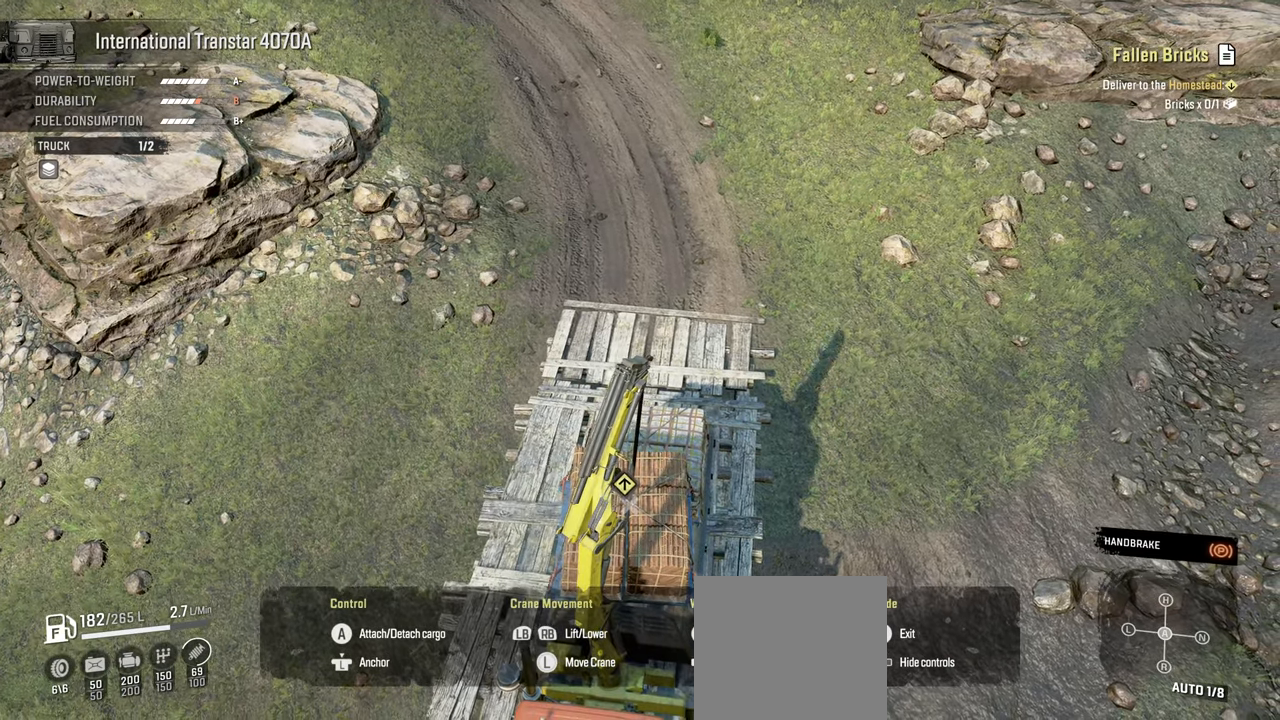
{"buttons": ["X"], "left_stick": "up-left", "right_stick": "center", "events": [[17, "left_stick", "up-left"]]}
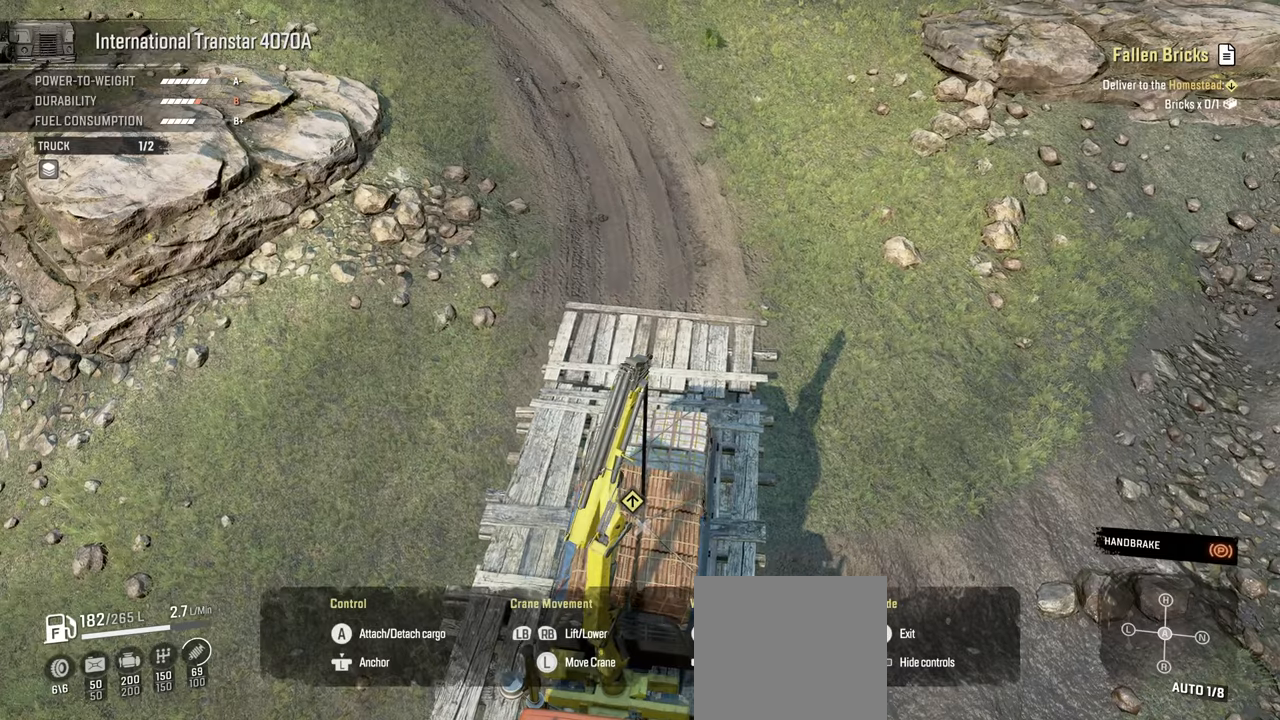
{"buttons": ["X"], "left_stick": "left", "right_stick": "center", "events": [[67, "left_stick", "center"], [400, "left_stick", "left"]]}
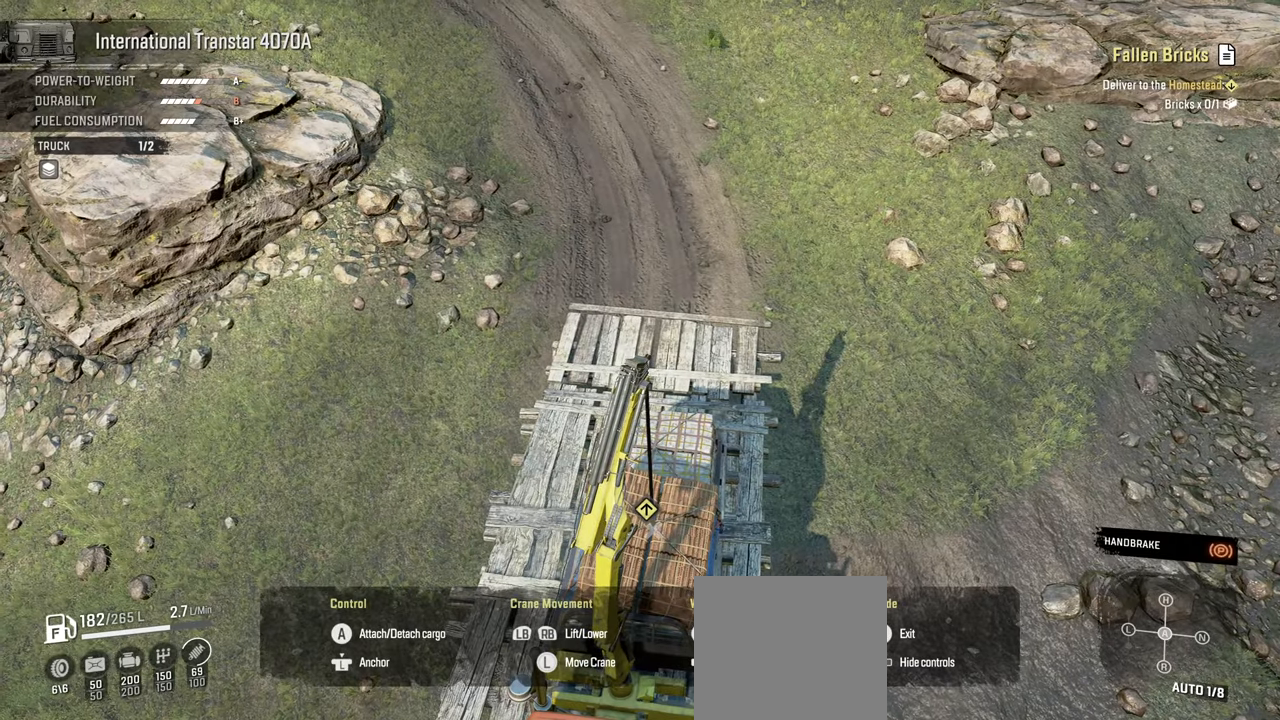
{"buttons": ["X"], "left_stick": "center", "right_stick": "center", "events": [[150, "left_stick", "center"], [217, "left_stick", "left"], [367, "left_stick", "center"]]}
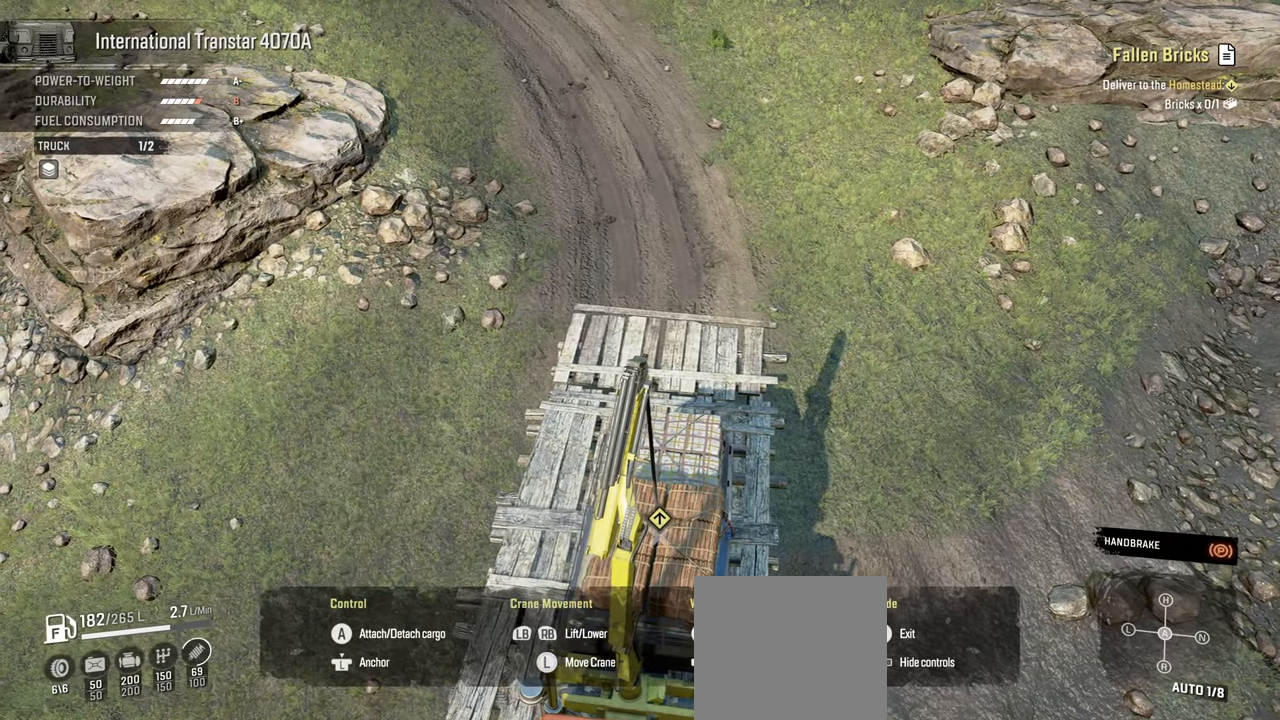
{"buttons": ["X"], "left_stick": "right", "right_stick": "center", "events": [[284, "left_stick", "right"]]}
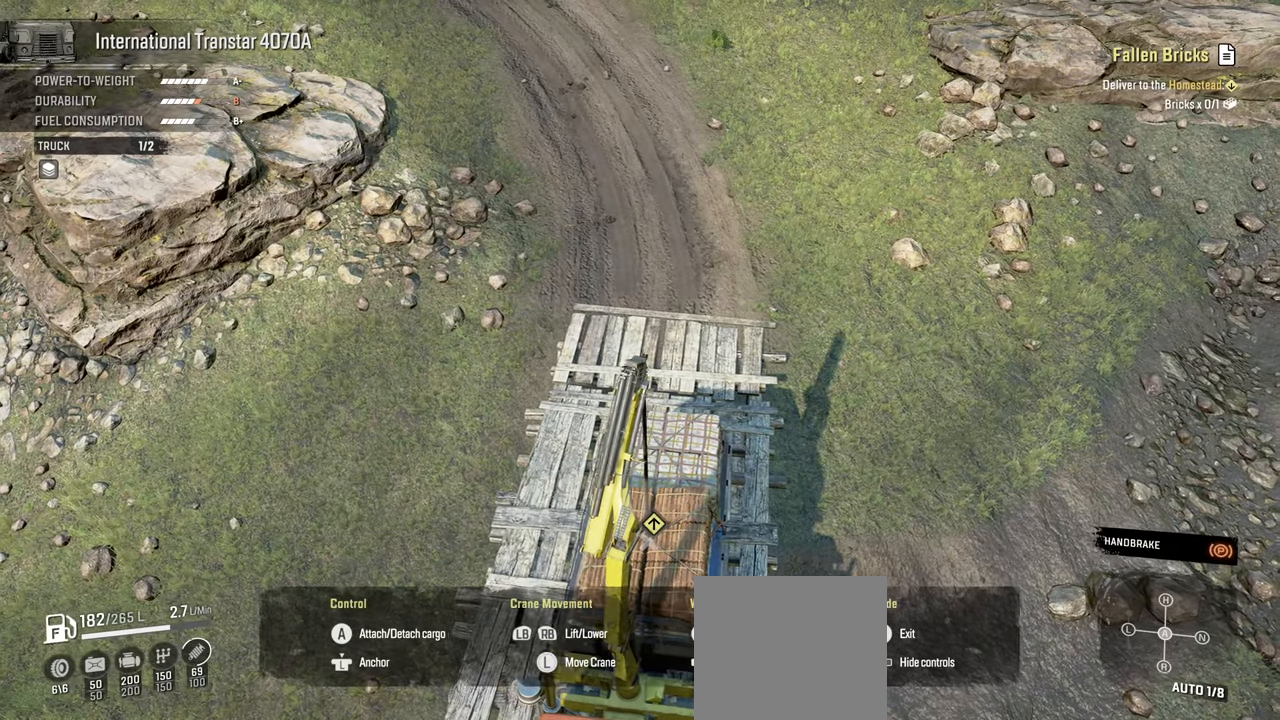
{"buttons": ["X"], "left_stick": "center", "right_stick": "center", "events": [[134, "left_stick", "center"]]}
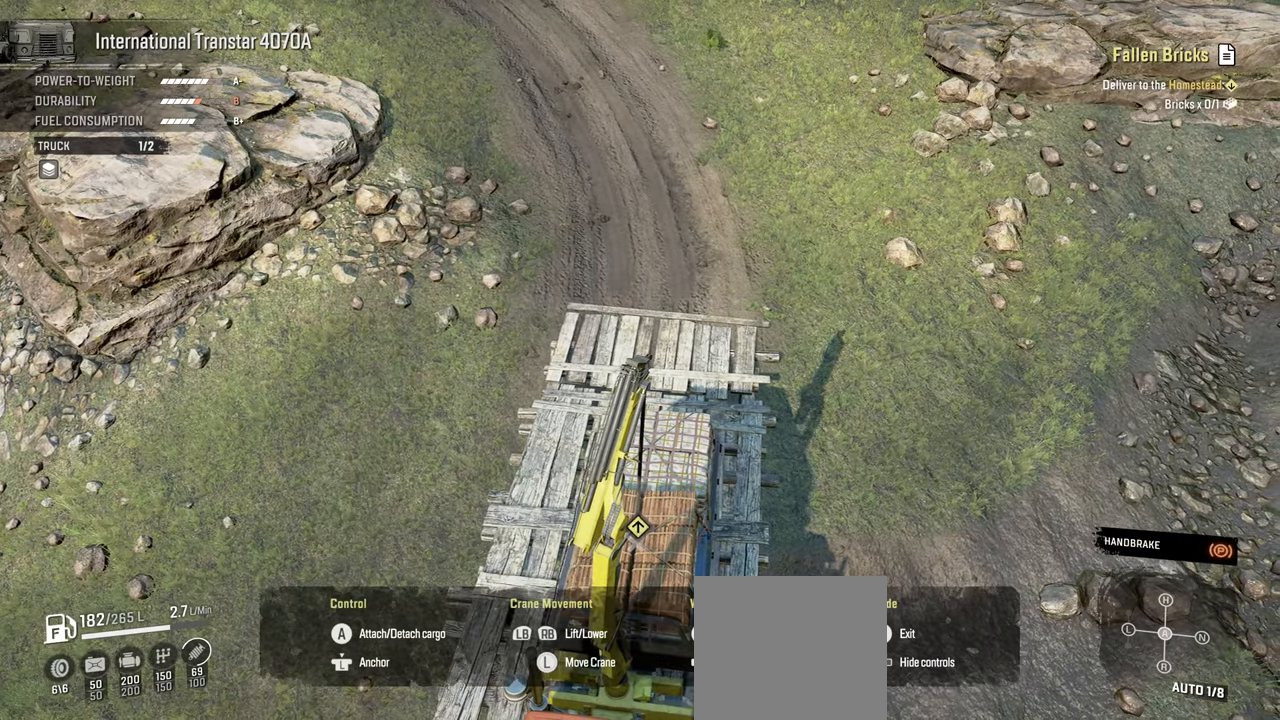
{"buttons": ["X"], "left_stick": "center", "right_stick": "up-left", "events": [[34, "right_stick", "left"], [150, "right_stick", "up-left"]]}
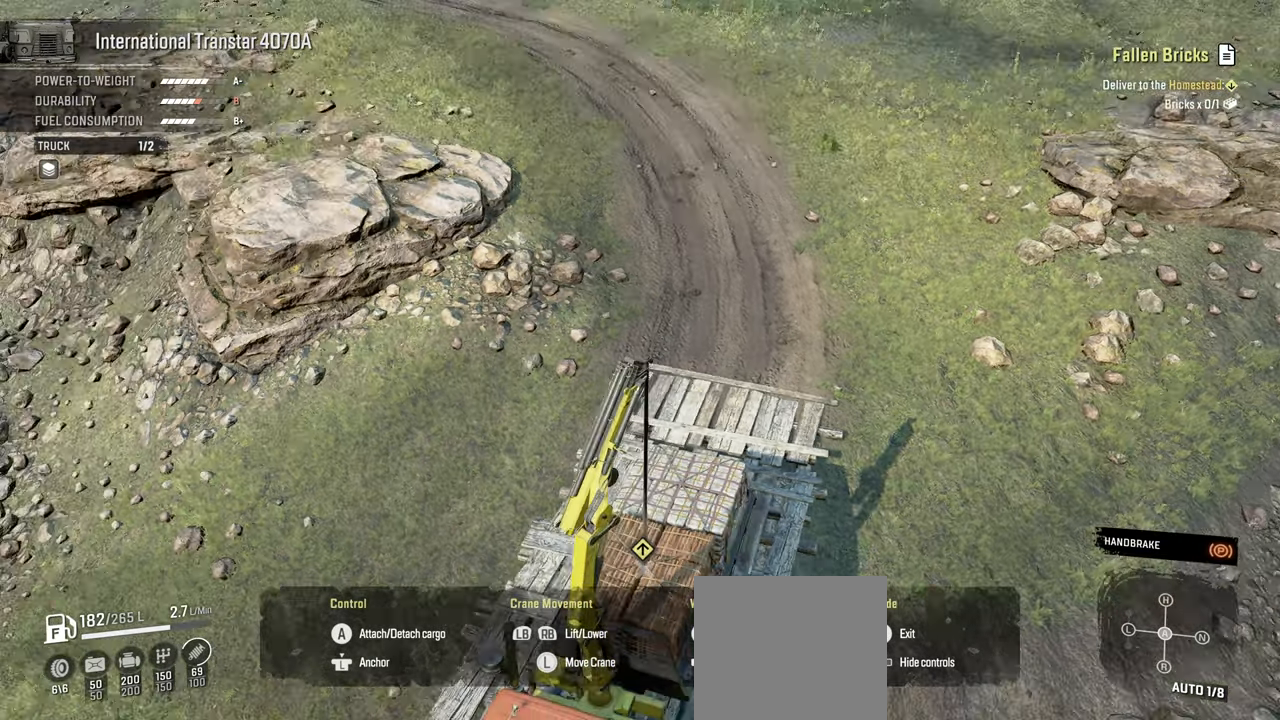
{"buttons": ["X"], "left_stick": "center", "right_stick": "left", "events": [[250, "right_stick", "left"]]}
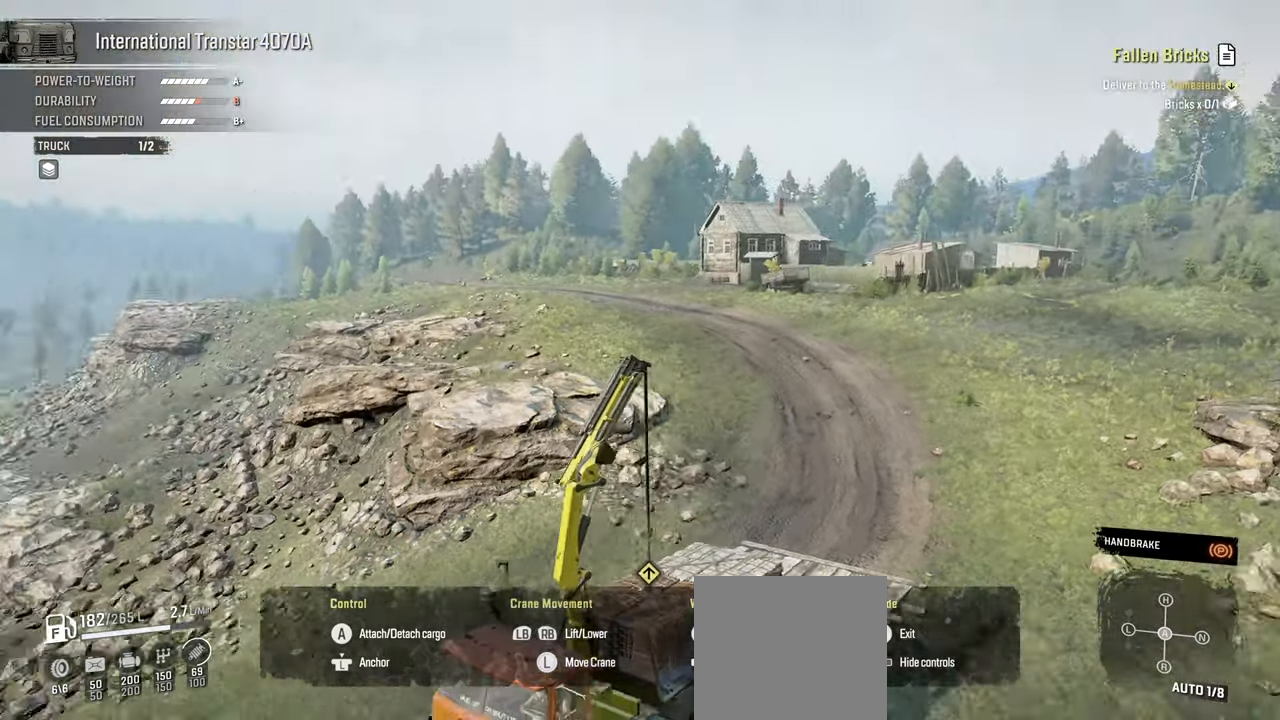
{"buttons": ["A"], "left_stick": "center", "right_stick": "center", "events": [[167, "right_stick", "center"], [284, "X", "up"], [467, "A", "down"]]}
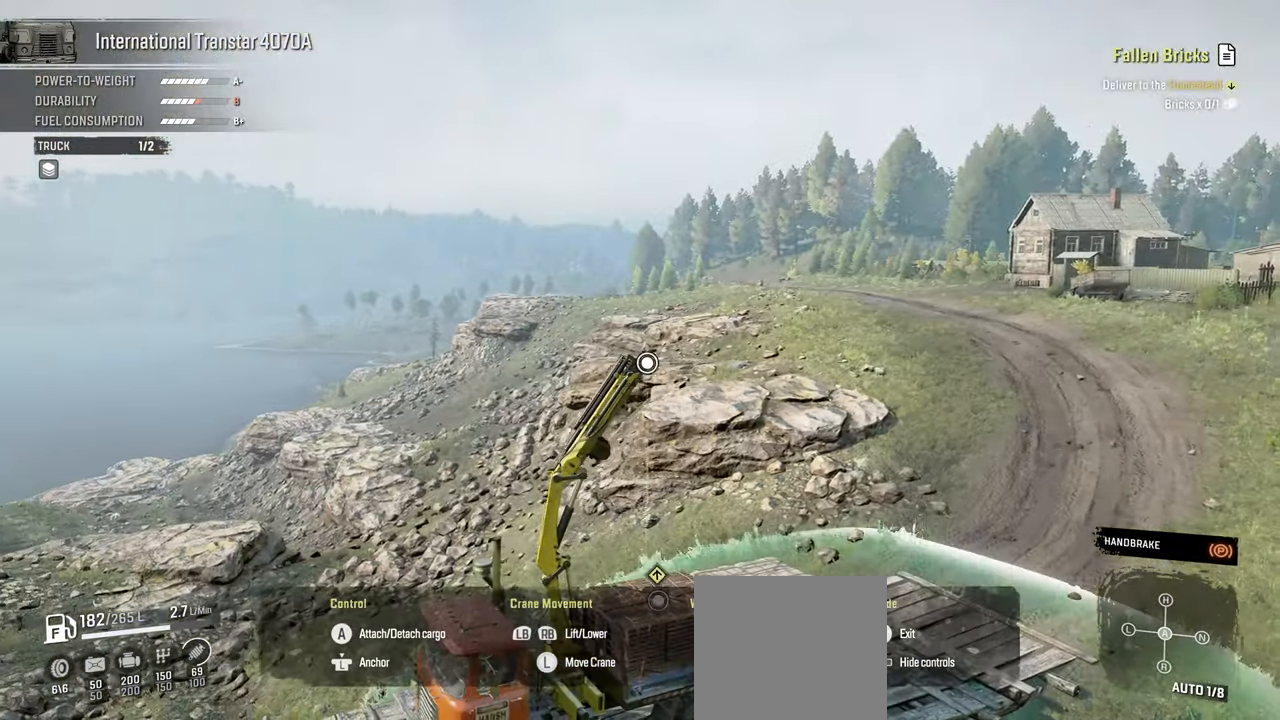
{"buttons": [], "left_stick": "center", "right_stick": "up-left", "events": [[67, "A", "up"], [217, "right_stick", "up-left"]]}
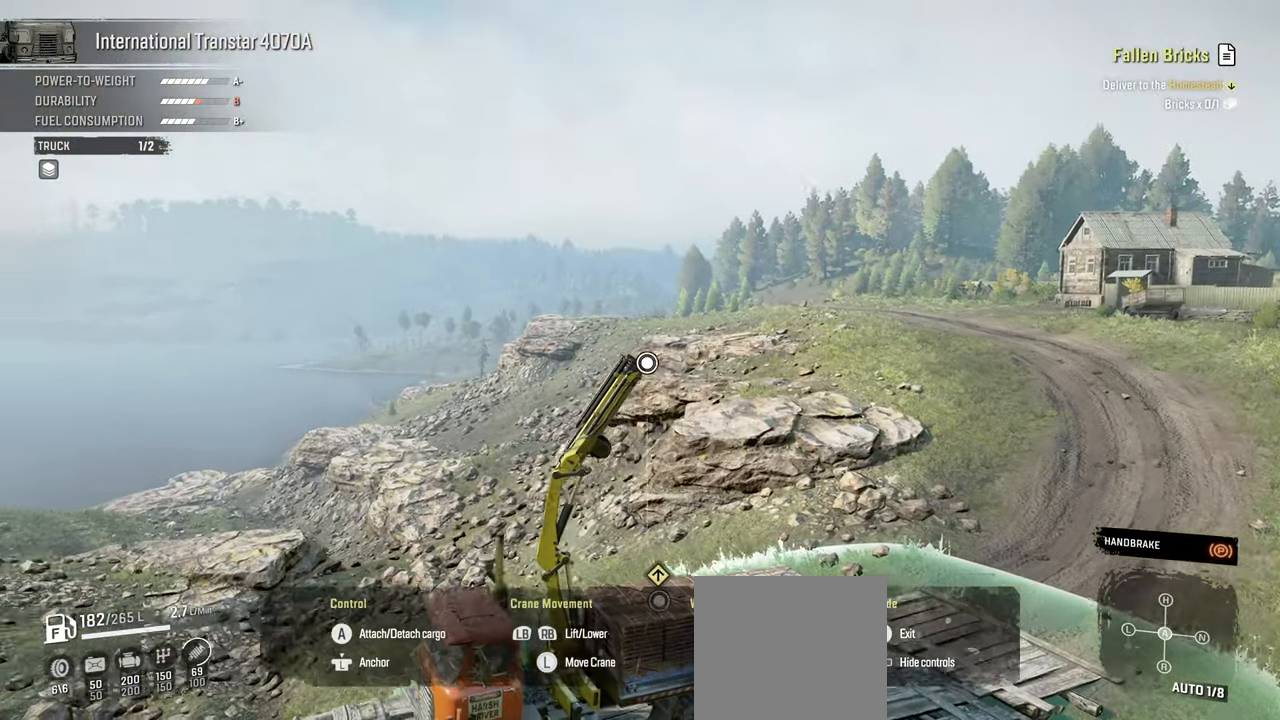
{"buttons": ["R1"], "left_stick": "center", "right_stick": "left", "events": [[267, "R1", "down"], [334, "right_stick", "center"], [467, "right_stick", "left"]]}
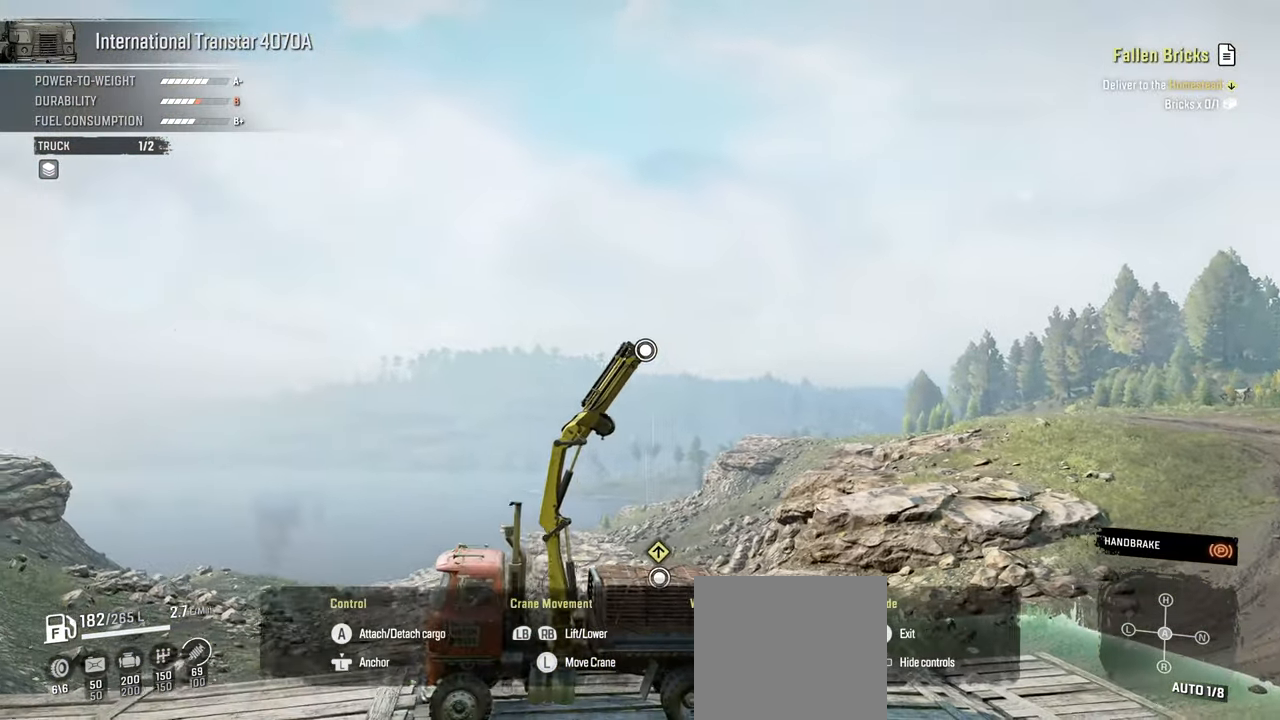
{"buttons": ["R1"], "left_stick": "center", "right_stick": "down-left", "events": [[67, "left_stick", "up-left"], [200, "left_stick", "center"], [217, "right_stick", "down-left"]]}
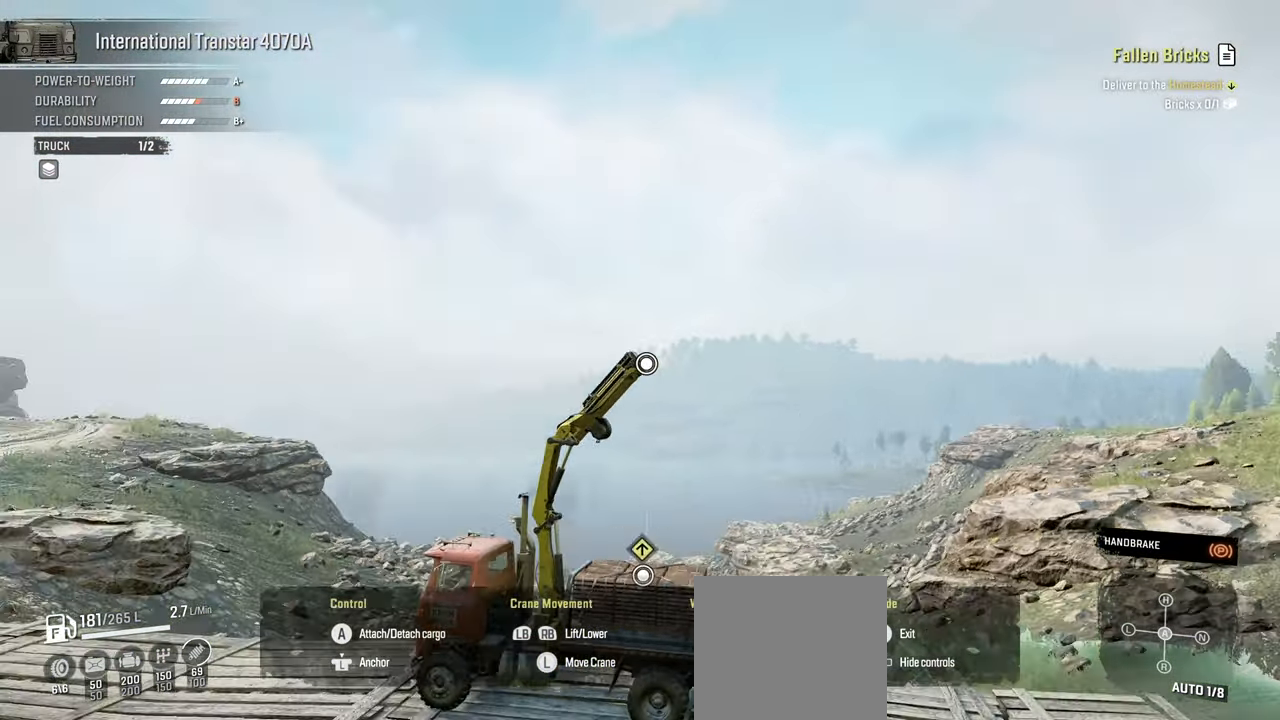
{"buttons": ["R1"], "left_stick": "center", "right_stick": "right", "events": [[67, "right_stick", "center"], [167, "right_stick", "down-right"], [500, "right_stick", "right"]]}
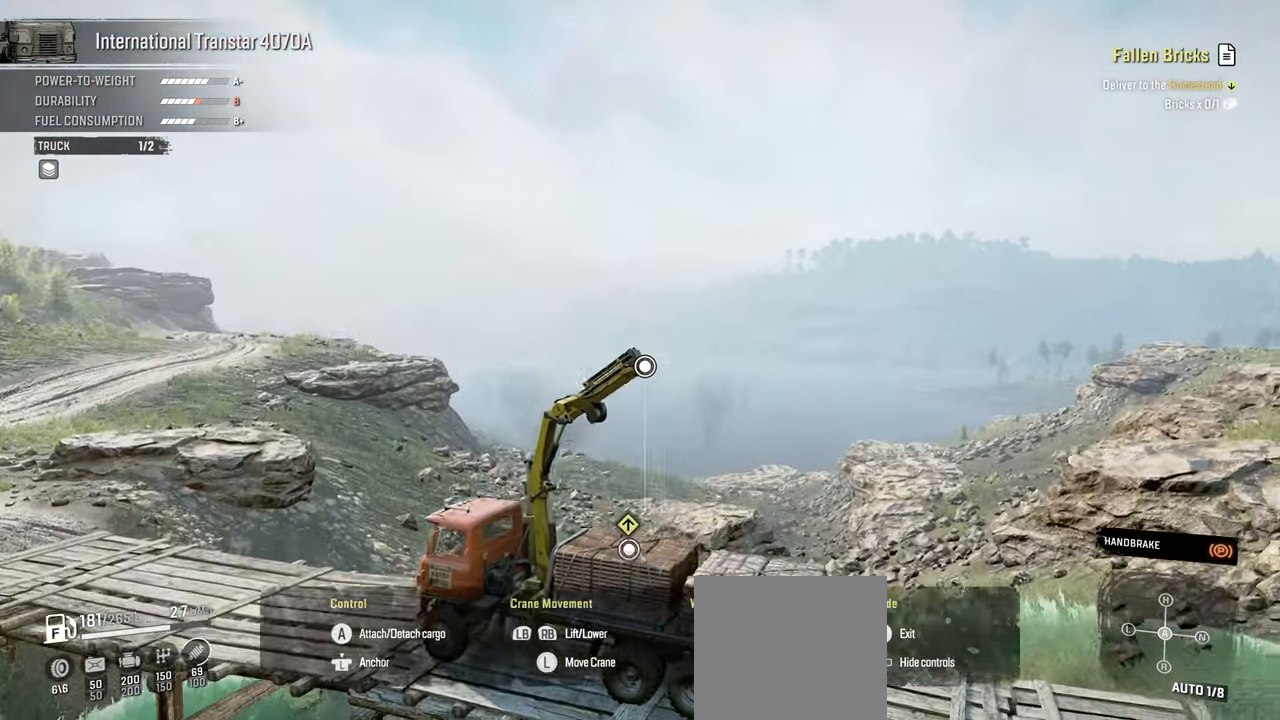
{"buttons": ["R1"], "left_stick": "center", "right_stick": "down-right", "events": [[234, "right_stick", "center"], [334, "right_stick", "down-right"]]}